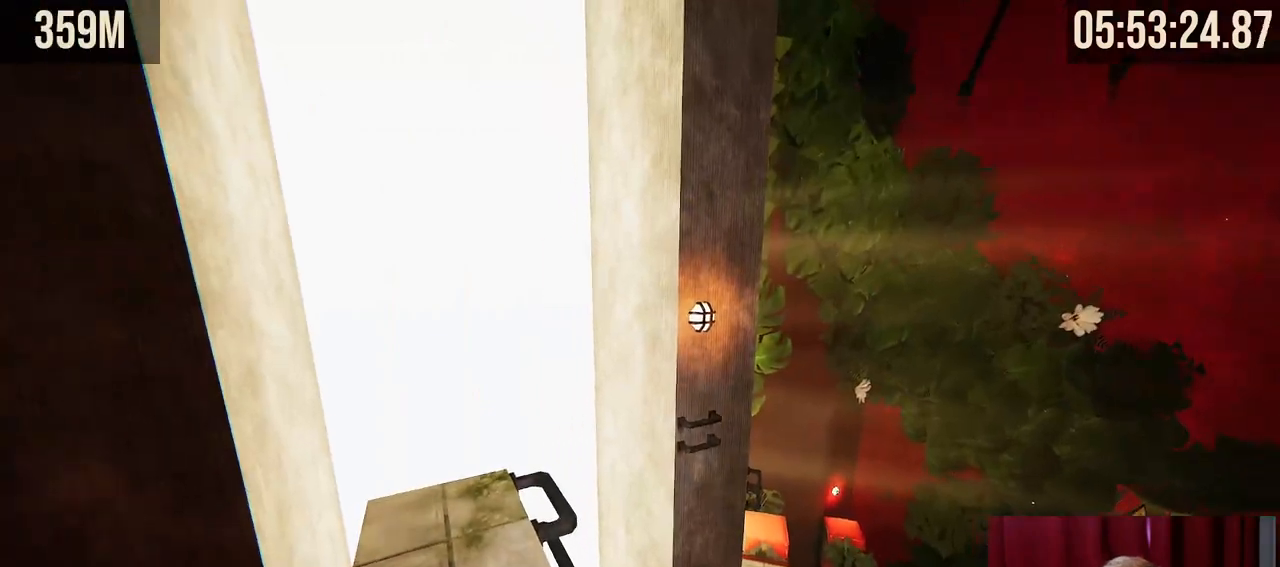
Gameplay with keyboard and mouse; each line is a JSON object with the keys and mouse buttons held at the frame after it. "events" lists presses ("down") and releases ("up") of "a", "ctrl", "d", "e", "f", "q", "r", "s", "shift", "space", "tab", "w", "mouse_left", "mouse_wheel", "mouse_right", "mouse_mb4" and "mouse_mb5" between this image and that frame as [ms after this image, input, new state], when the widget could be followed in between. "mouse_left", "mouse_wheel", "mouse_right", "mouse_mb4", "mouse_mb5" = the "left", "wheel", "right", "mb4", "mb5" buttons of the "mouse" list. No other keys are recorded. "wheel" means that the mouse wheel is clicked or scrolled. Mouse movement is not recorded.
{"keys": [], "mouse": [], "events": []}
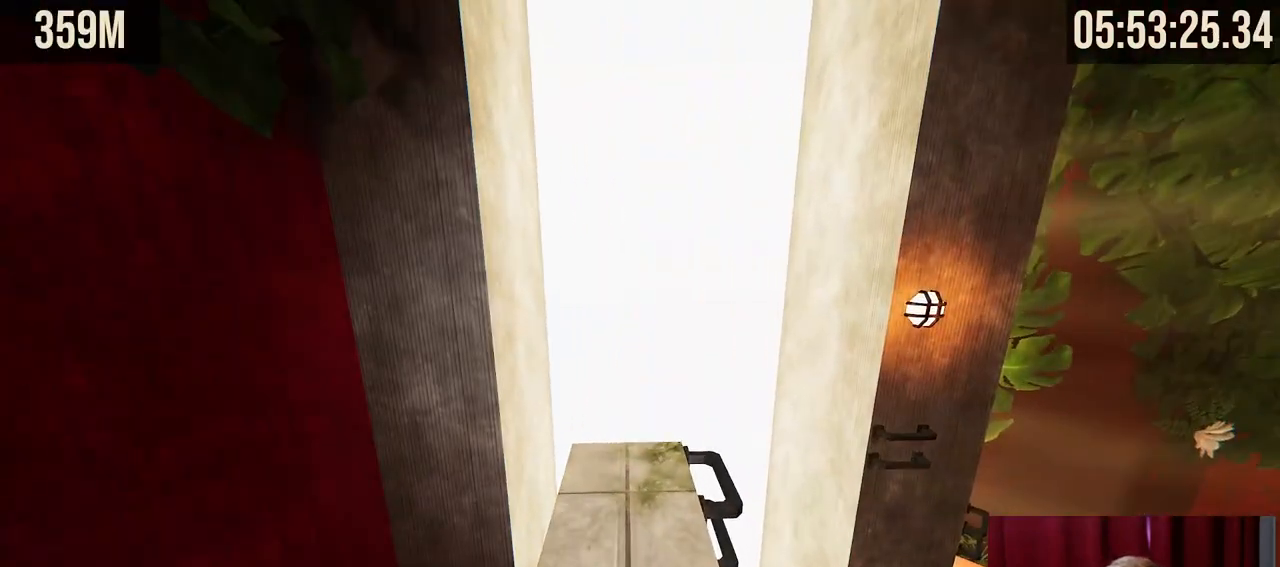
{"keys": [], "mouse": [], "events": [[117, "w", "down"], [234, "w", "up"]]}
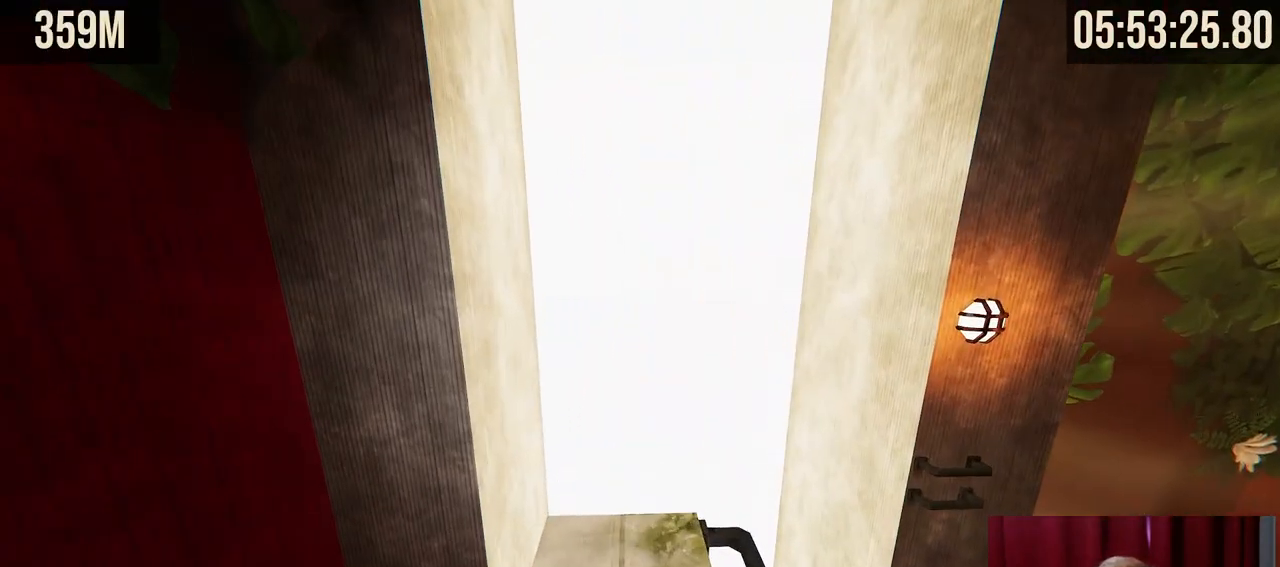
{"keys": [], "mouse": [], "events": [[50, "w", "down"], [117, "w", "up"]]}
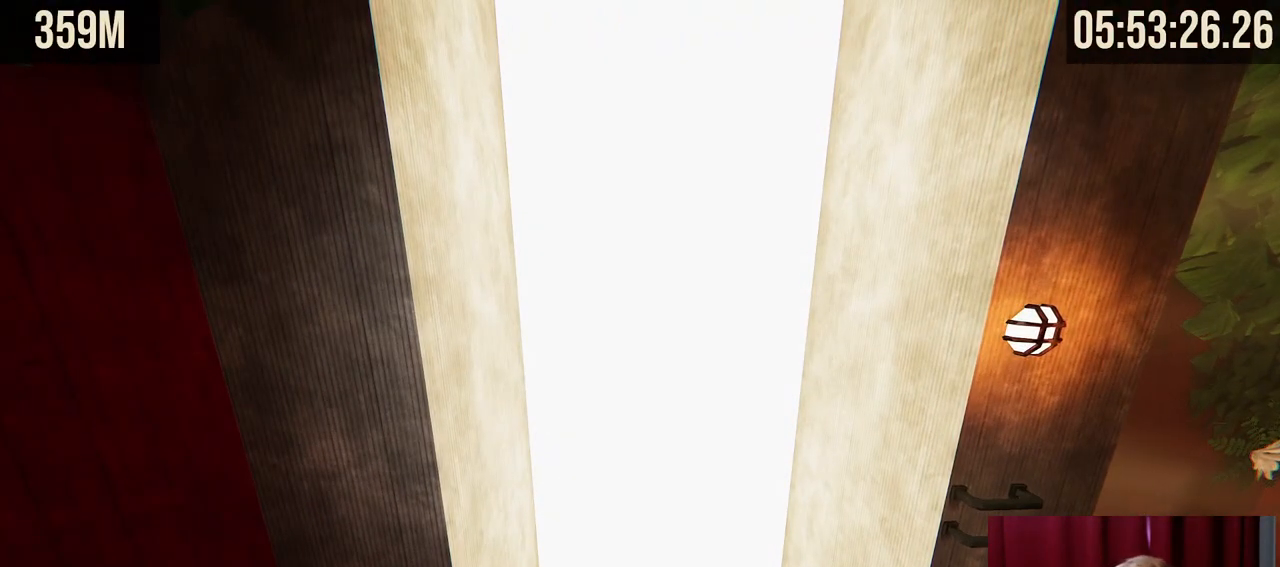
{"keys": [], "mouse": [], "events": []}
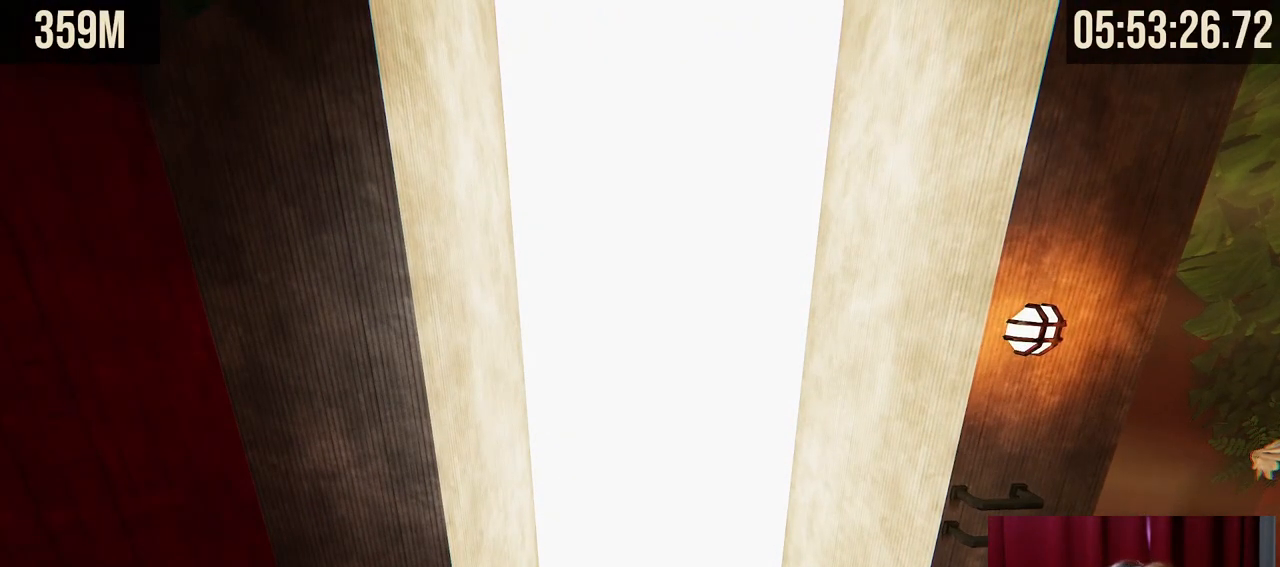
{"keys": [], "mouse": [], "events": []}
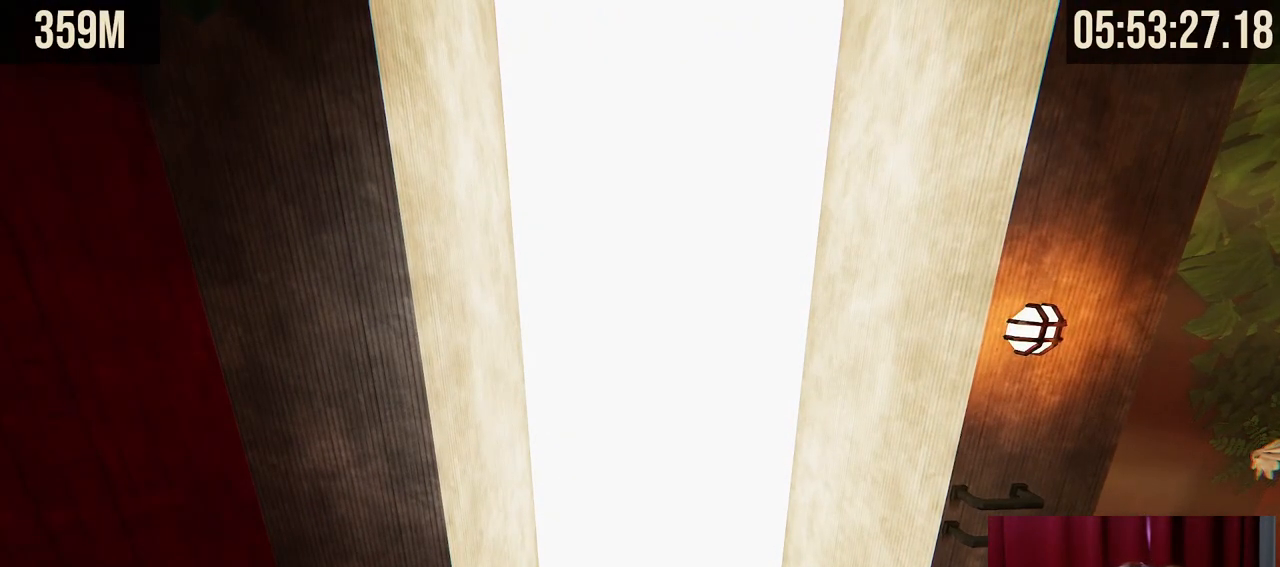
{"keys": [], "mouse": [], "events": []}
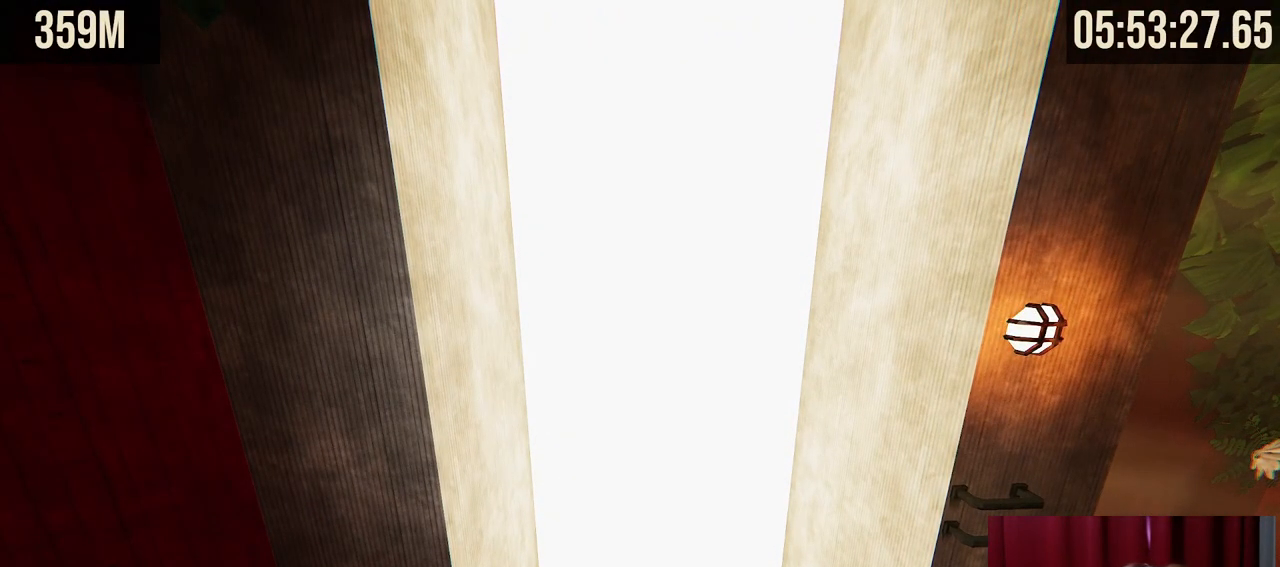
{"keys": [], "mouse": [], "events": []}
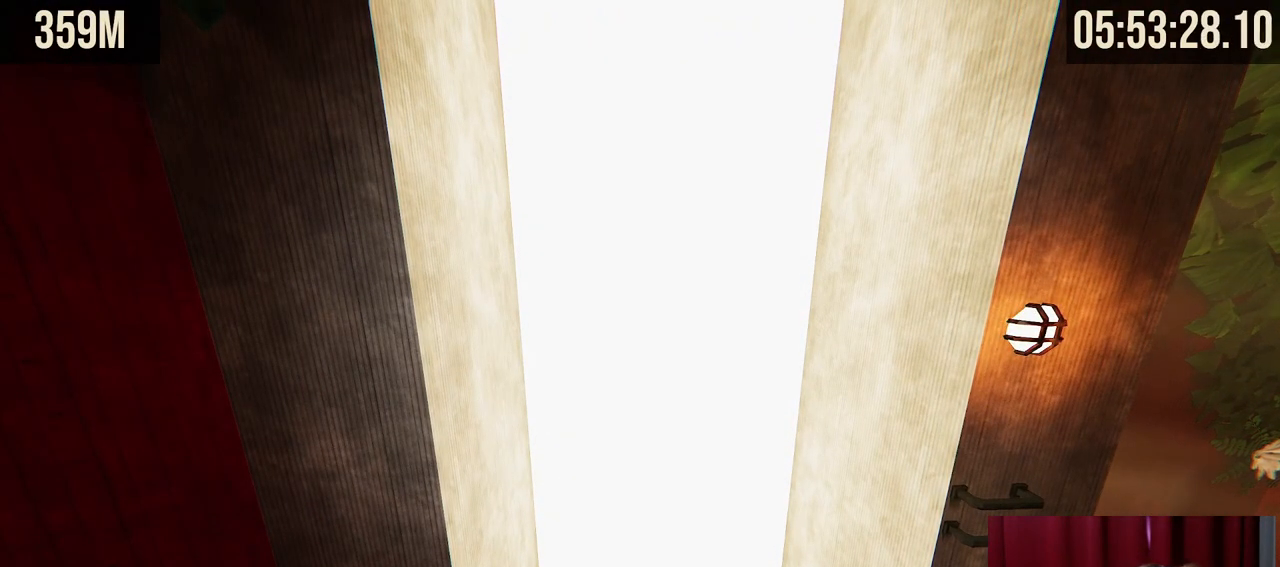
{"keys": [], "mouse": [], "events": []}